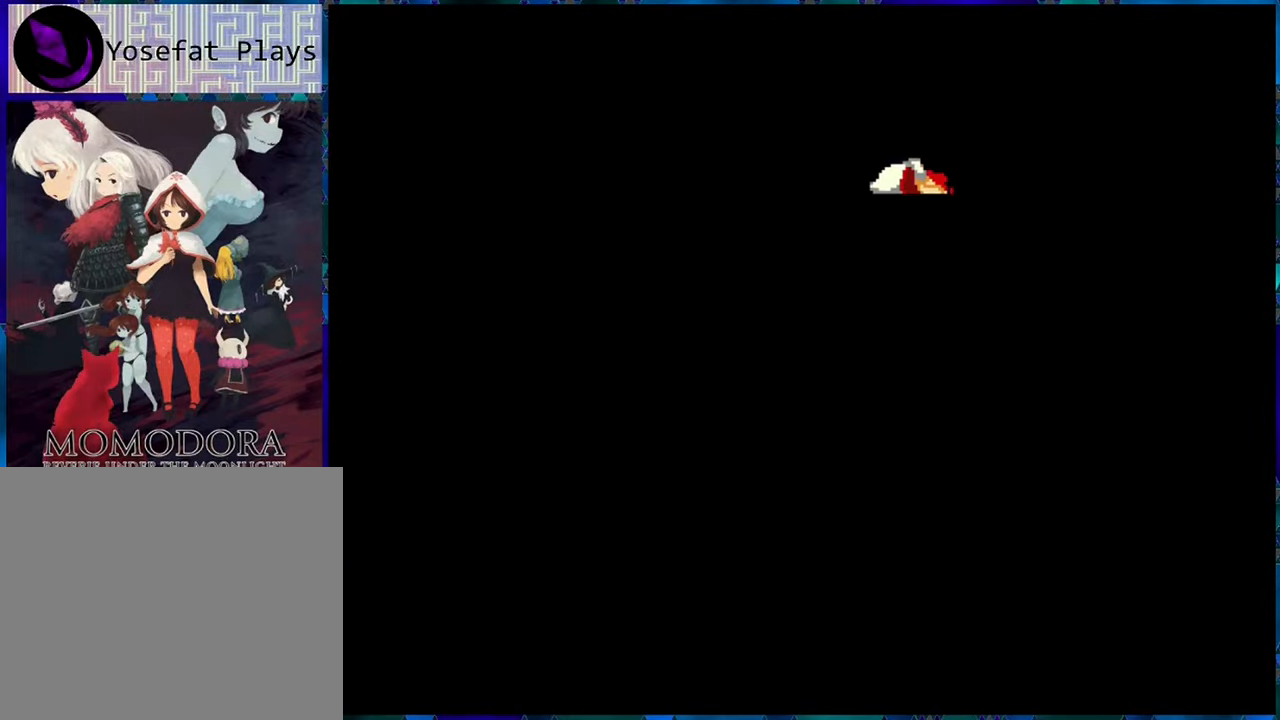
Gameplay with a controller (Nintendo layout); each line is a JSON object with the inputs held at the frame after it. "events" lists button and stick changes between this image and that frame as [ms after this image, input, new state], when the widget could be followed in between. Not read: L3 R3.
{"buttons": [], "left_stick": "center", "right_stick": "center", "events": []}
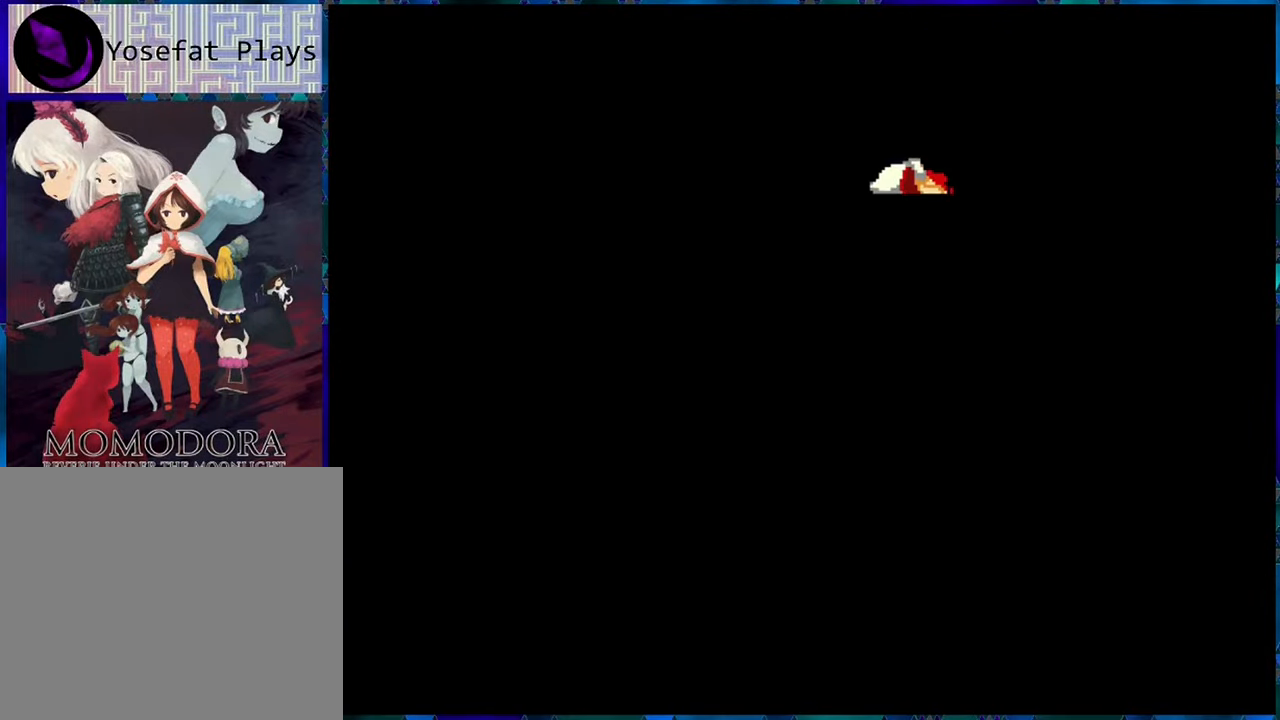
{"buttons": [], "left_stick": "center", "right_stick": "center", "events": []}
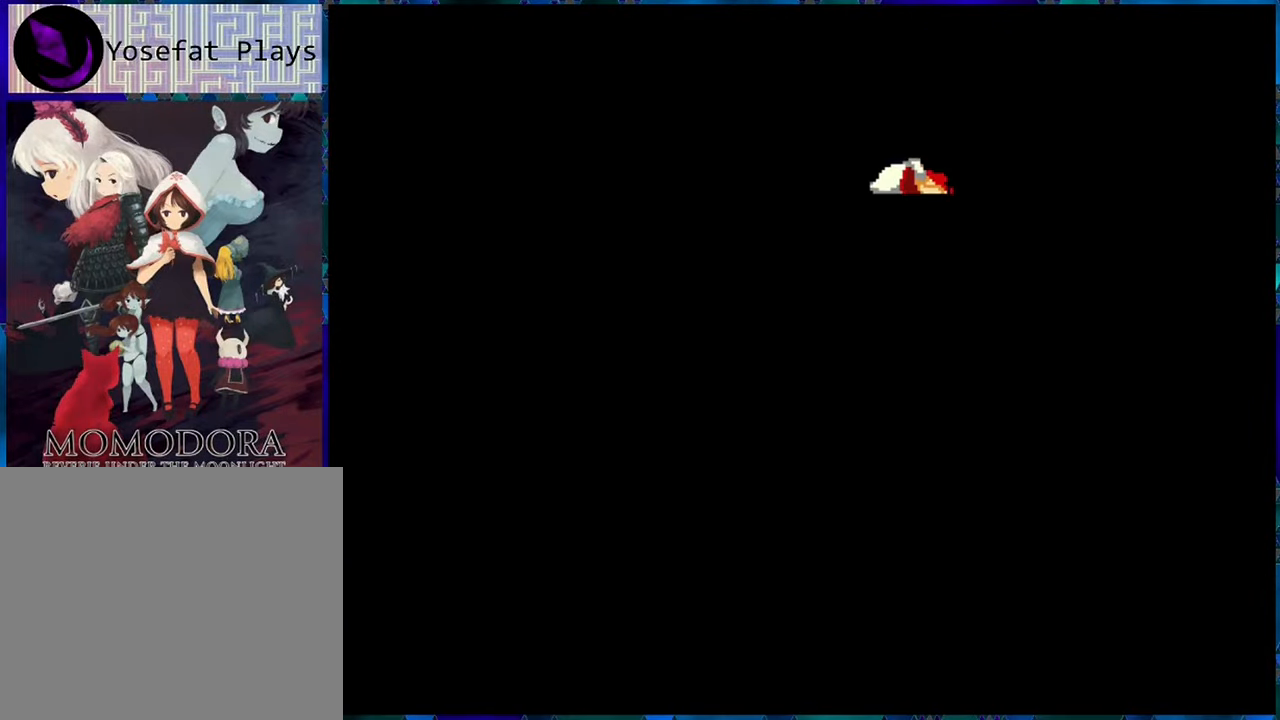
{"buttons": [], "left_stick": "center", "right_stick": "center", "events": []}
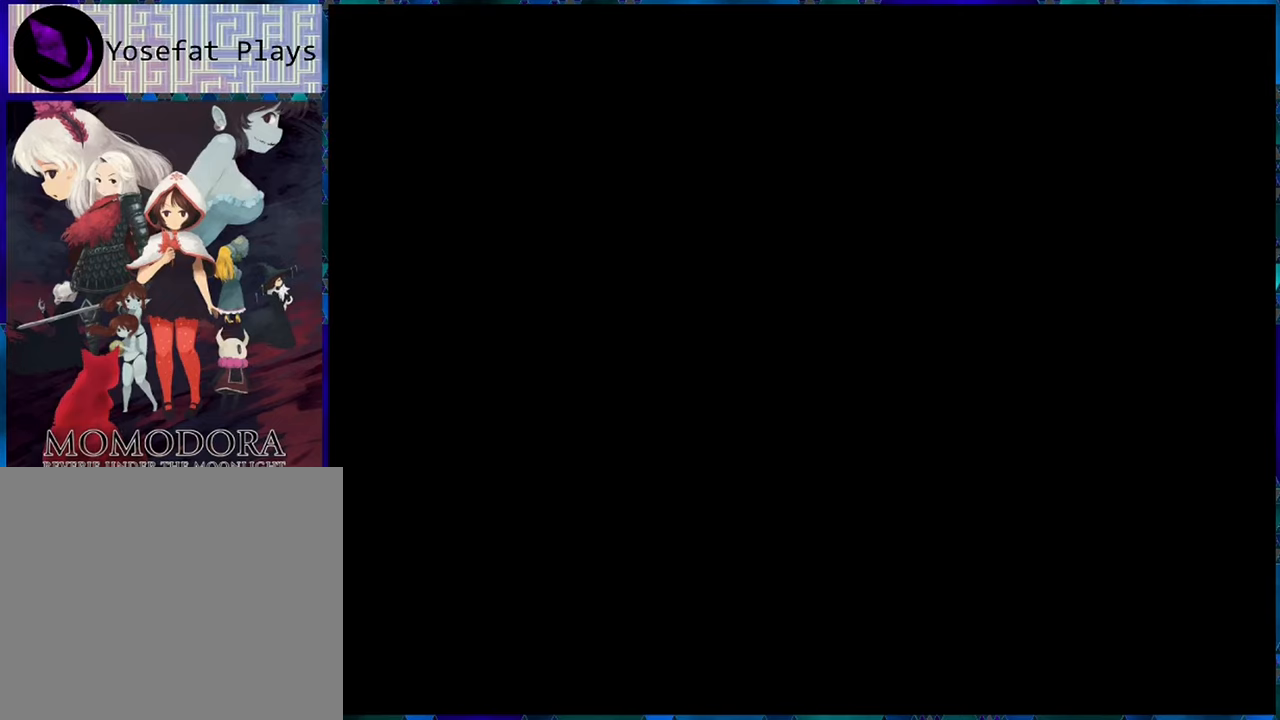
{"buttons": [], "left_stick": "center", "right_stick": "center", "events": []}
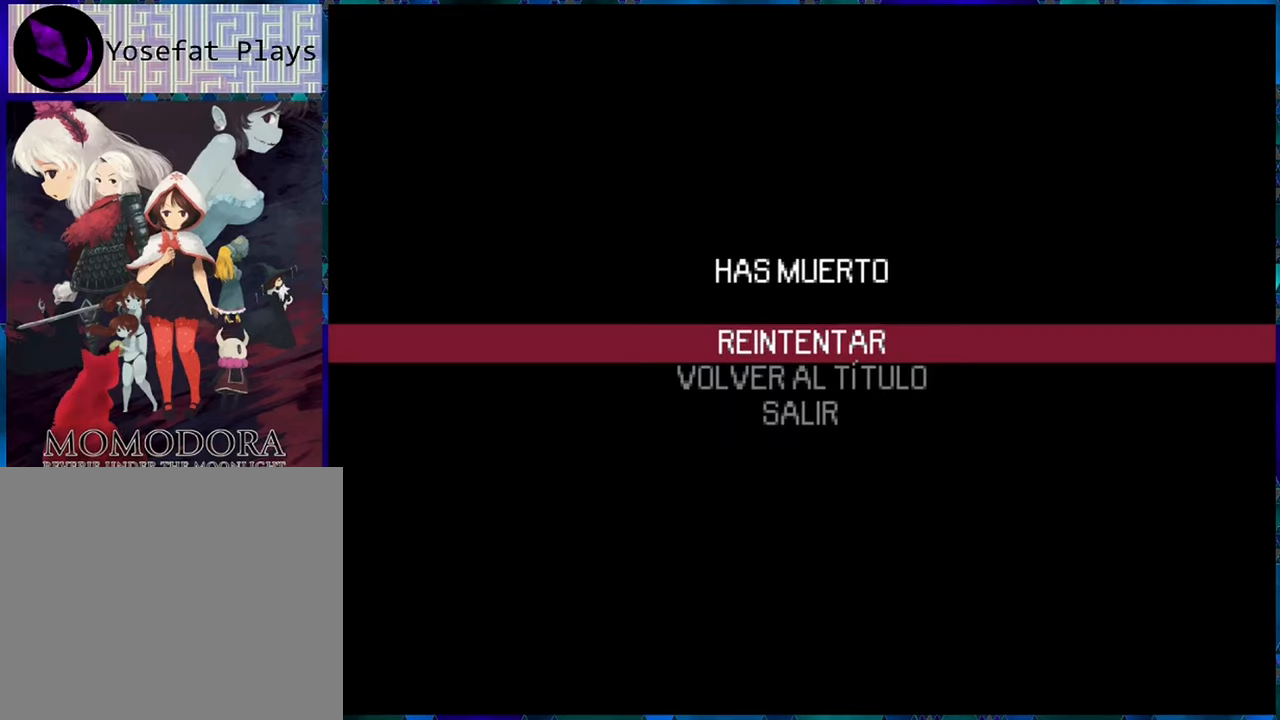
{"buttons": [], "left_stick": "center", "right_stick": "center", "events": []}
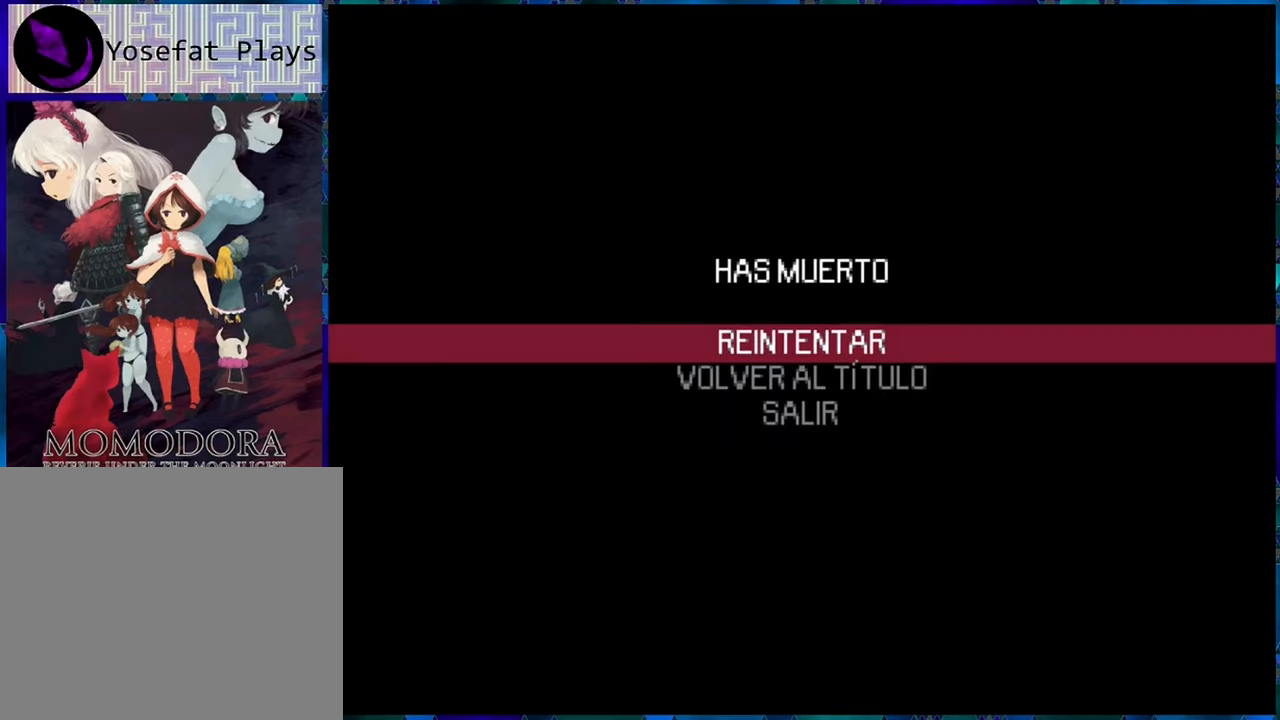
{"buttons": [], "left_stick": "center", "right_stick": "center", "events": [[100, "B", "down"], [167, "B", "up"]]}
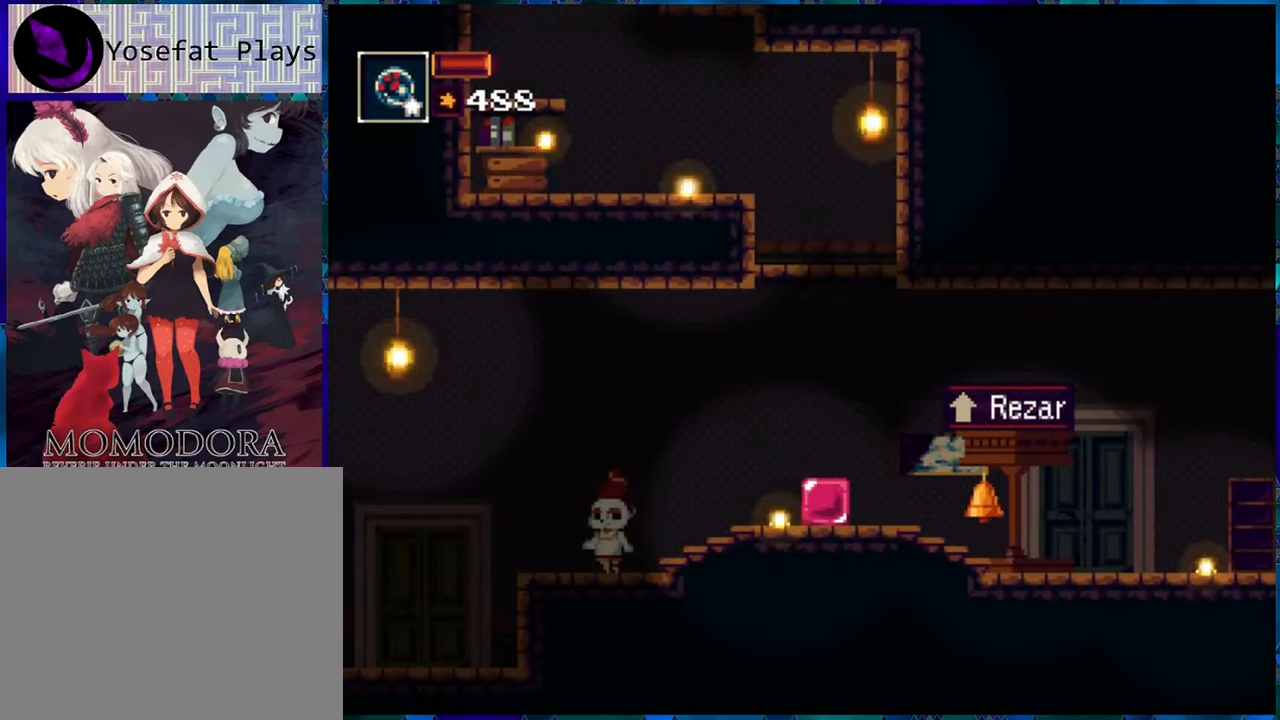
{"buttons": ["DPAD_LEFT"], "left_stick": "center", "right_stick": "center", "events": [[250, "DPAD_LEFT", "down"]]}
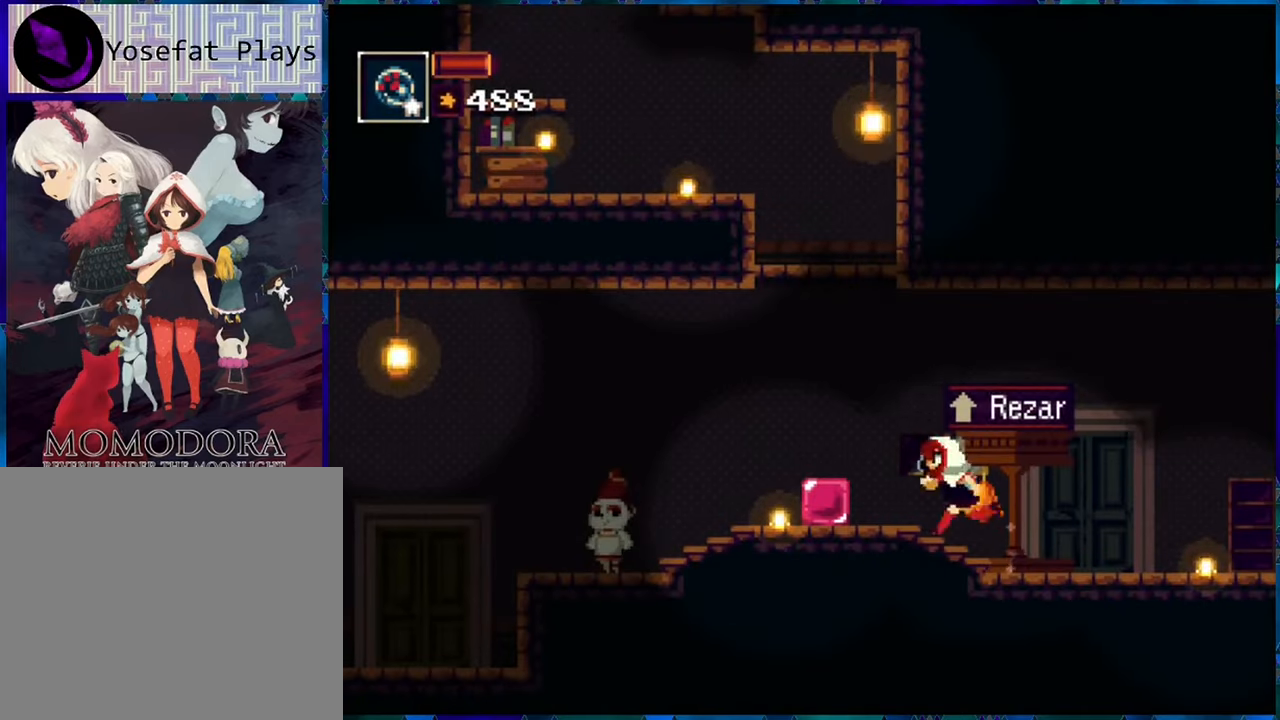
{"buttons": ["R1"], "left_stick": "center", "right_stick": "center", "events": [[34, "B", "down"], [217, "B", "up"], [267, "DPAD_LEFT", "up"], [267, "R1", "down"]]}
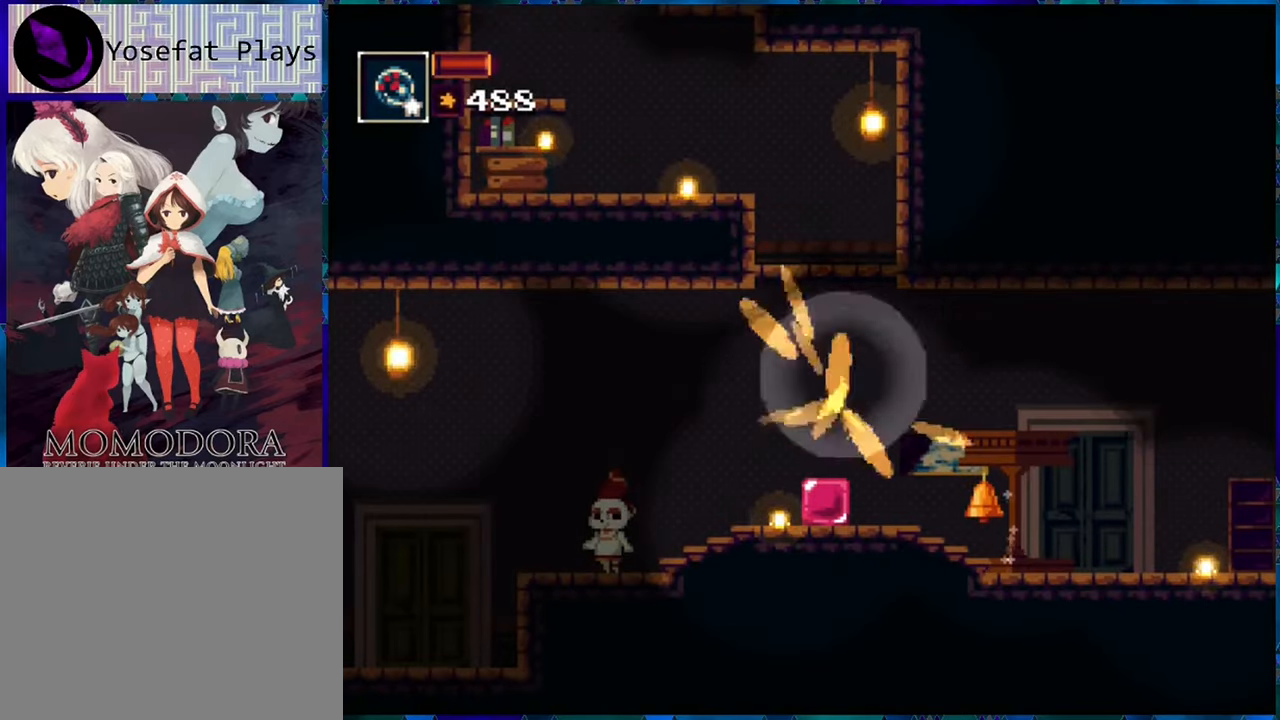
{"buttons": ["R1"], "left_stick": "center", "right_stick": "center", "events": []}
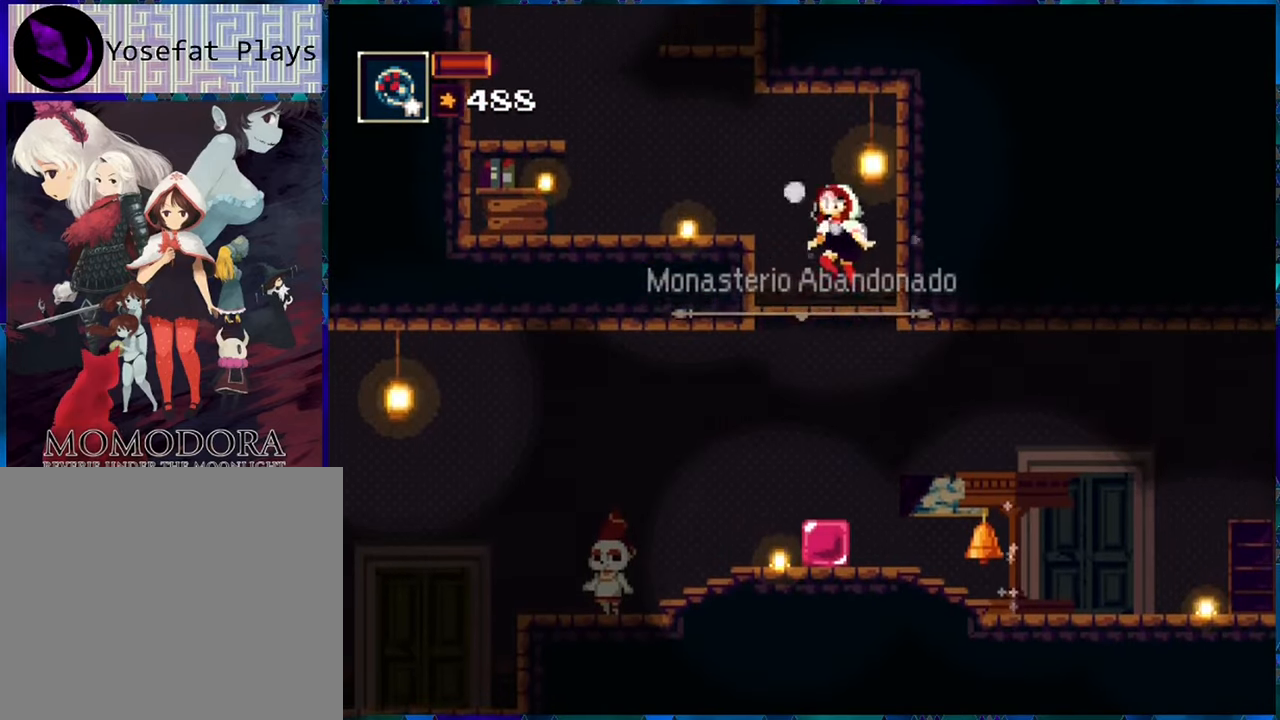
{"buttons": ["R1", "DPAD_LEFT"], "left_stick": "center", "right_stick": "center", "events": [[134, "B", "down"], [334, "B", "up"], [384, "DPAD_LEFT", "down"]]}
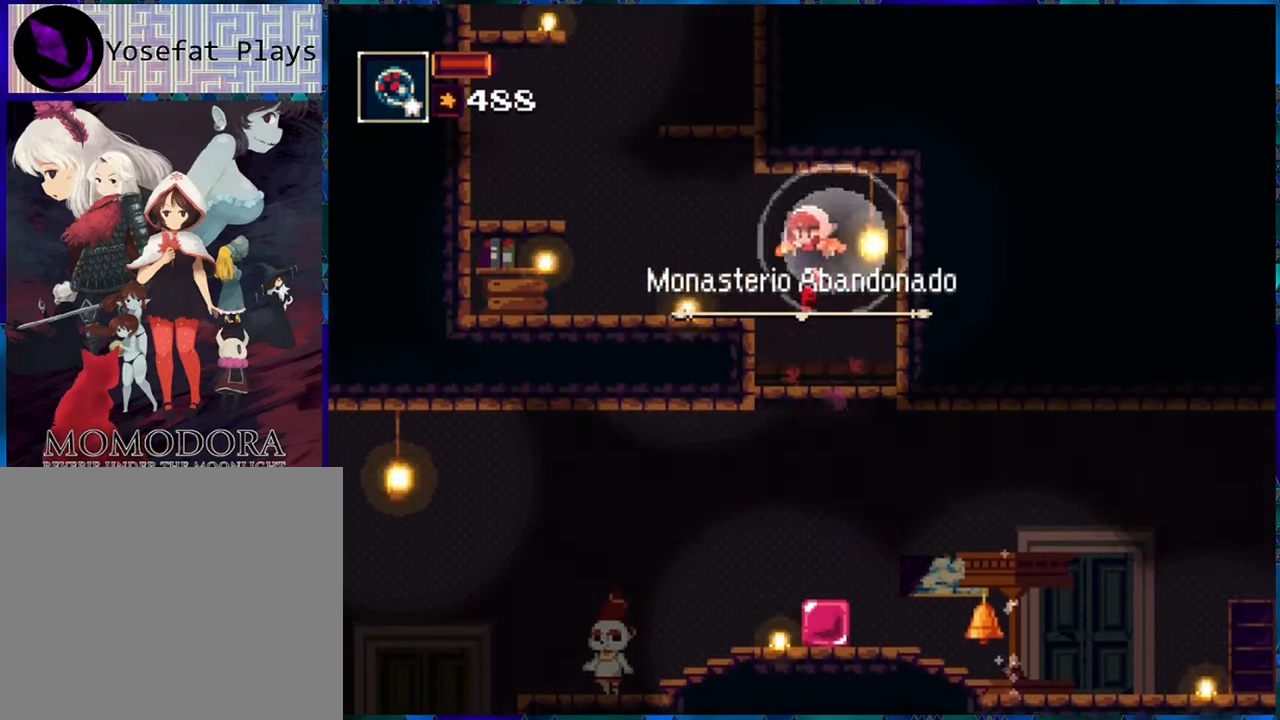
{"buttons": ["R1", "DPAD_LEFT"], "left_stick": "center", "right_stick": "center", "events": [[184, "B", "down"], [350, "B", "up"]]}
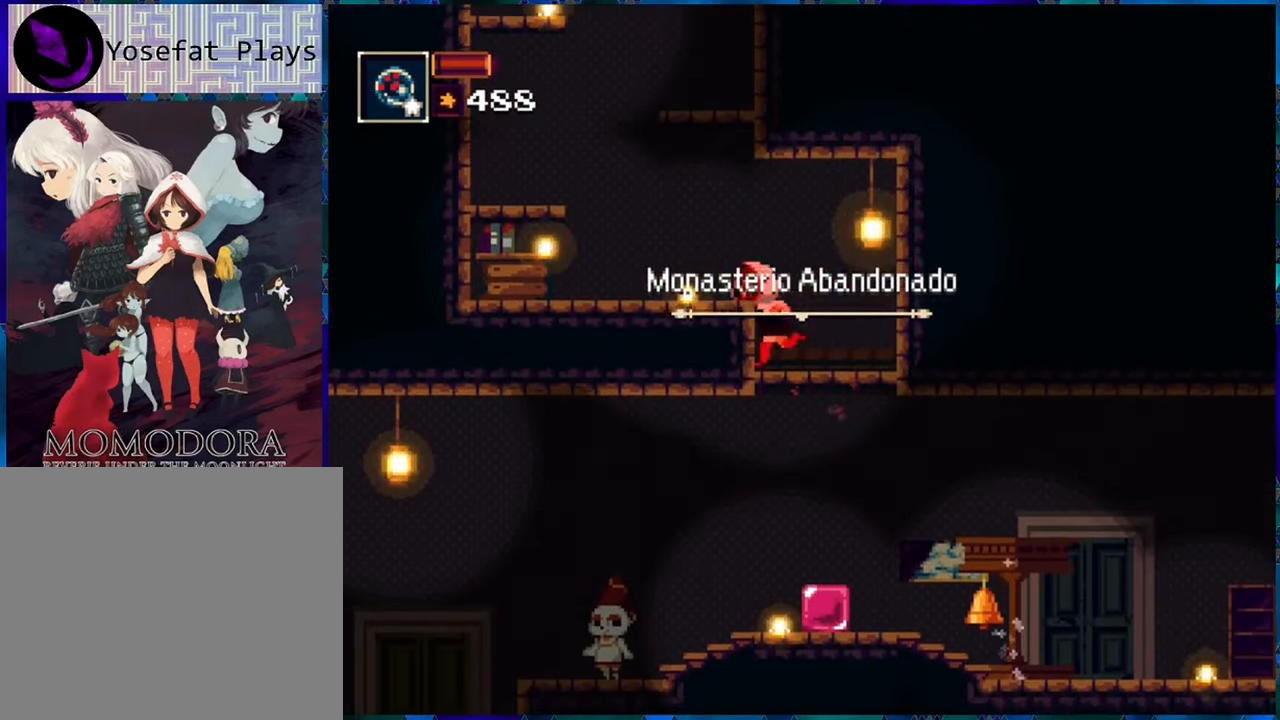
{"buttons": ["R1", "DPAD_LEFT"], "left_stick": "center", "right_stick": "center", "events": [[17, "B", "down"], [250, "B", "up"]]}
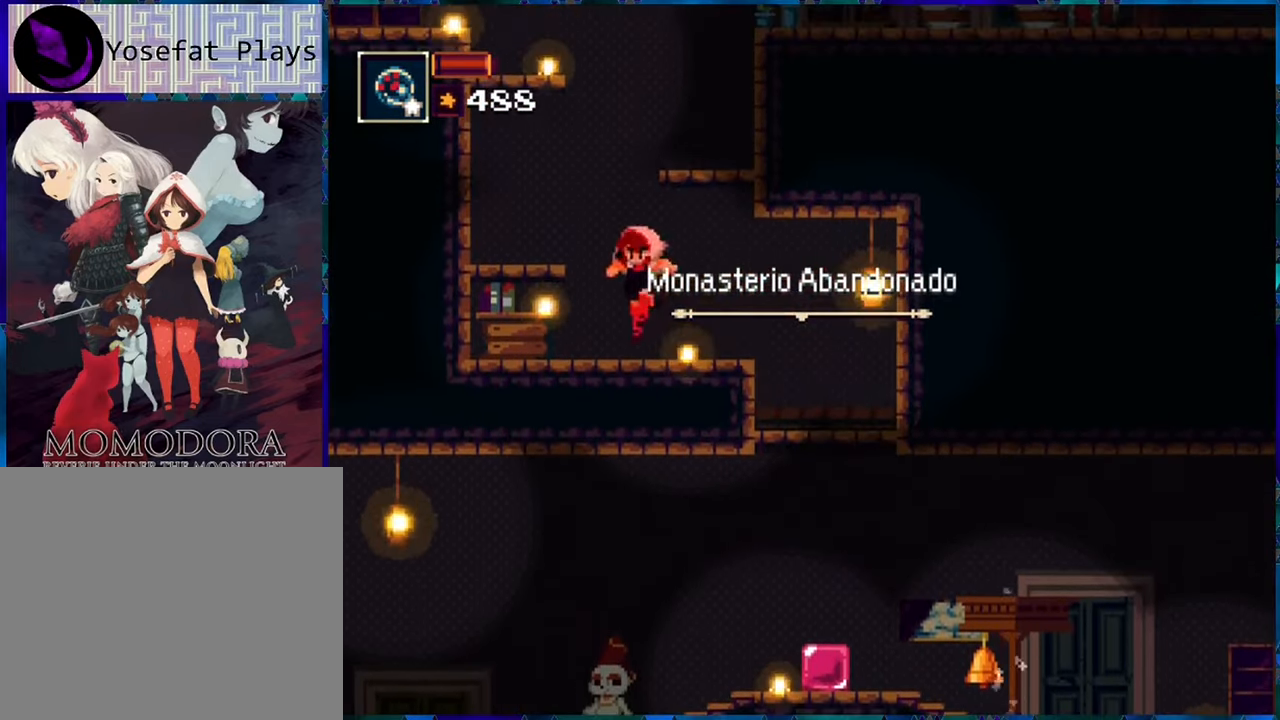
{"buttons": ["R1", "DPAD_RIGHT"], "left_stick": "center", "right_stick": "center", "events": [[50, "B", "down"], [283, "B", "up"], [383, "DPAD_LEFT", "up"], [500, "DPAD_RIGHT", "down"]]}
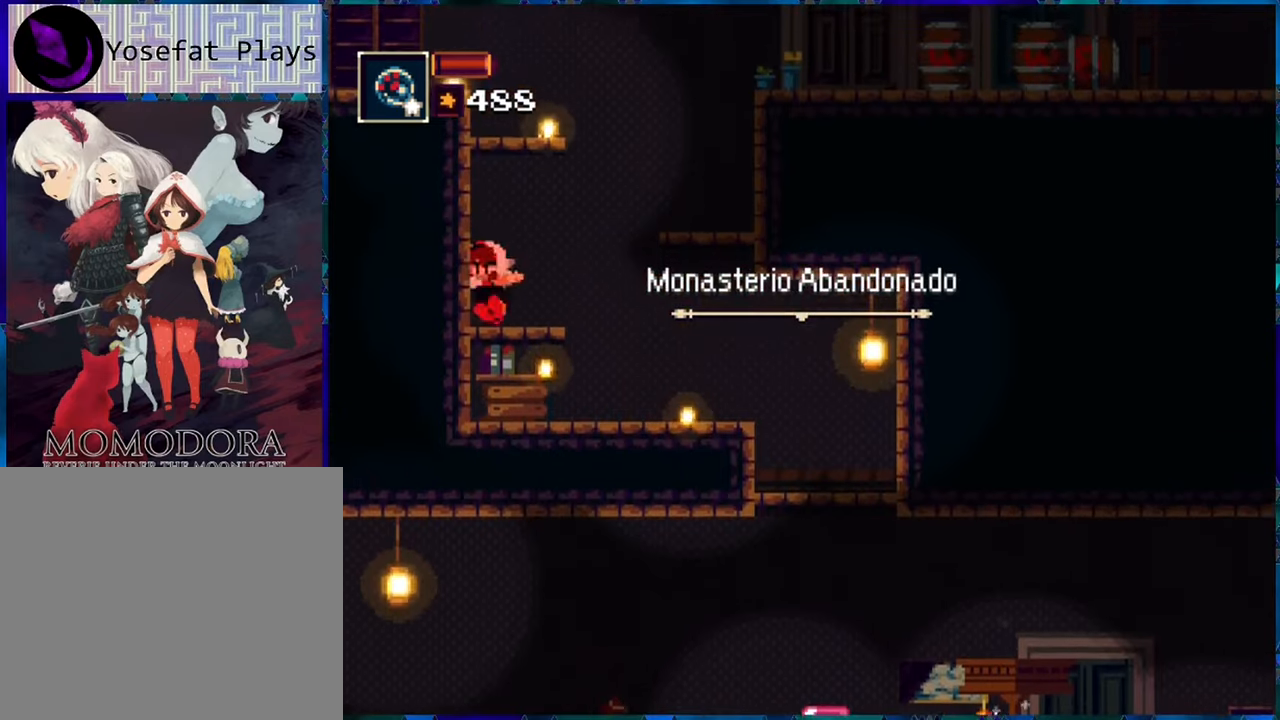
{"buttons": ["B", "R1", "DPAD_RIGHT"], "left_stick": "center", "right_stick": "center", "events": [[166, "B", "down"]]}
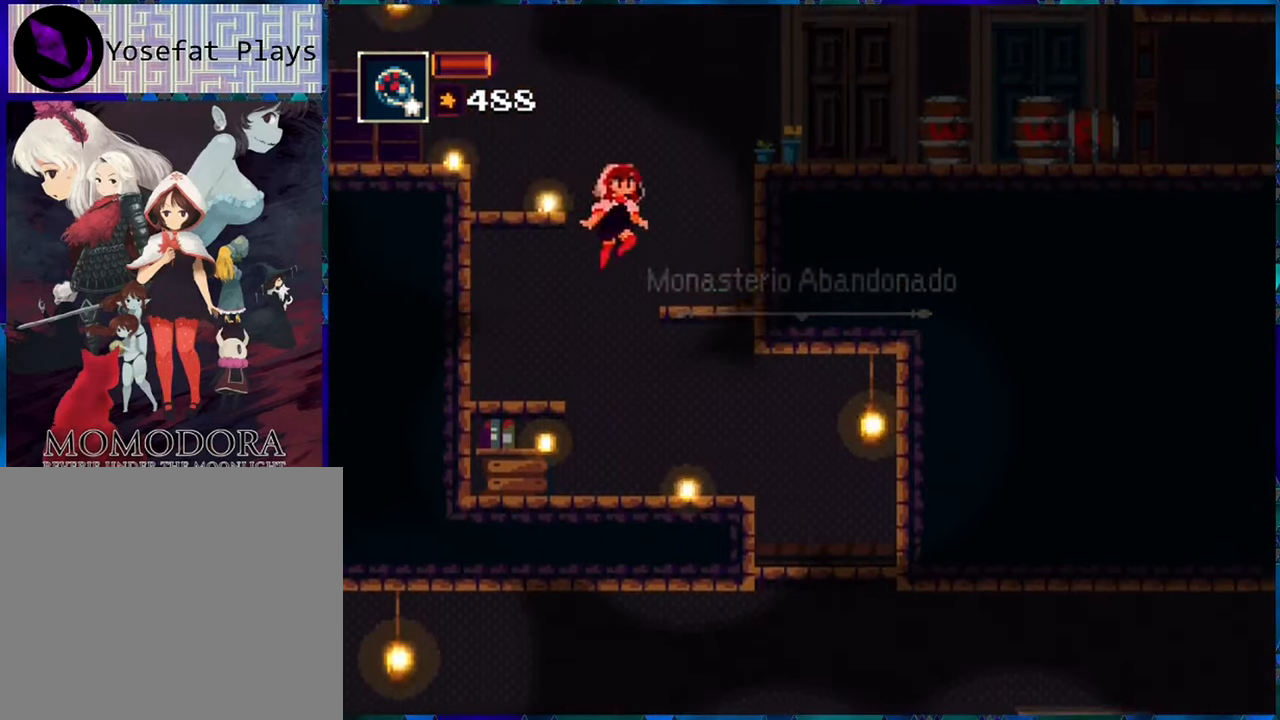
{"buttons": ["B", "R1", "DPAD_LEFT"], "left_stick": "center", "right_stick": "center", "events": [[100, "B", "up"], [133, "DPAD_RIGHT", "up"], [200, "DPAD_LEFT", "down"], [300, "B", "down"]]}
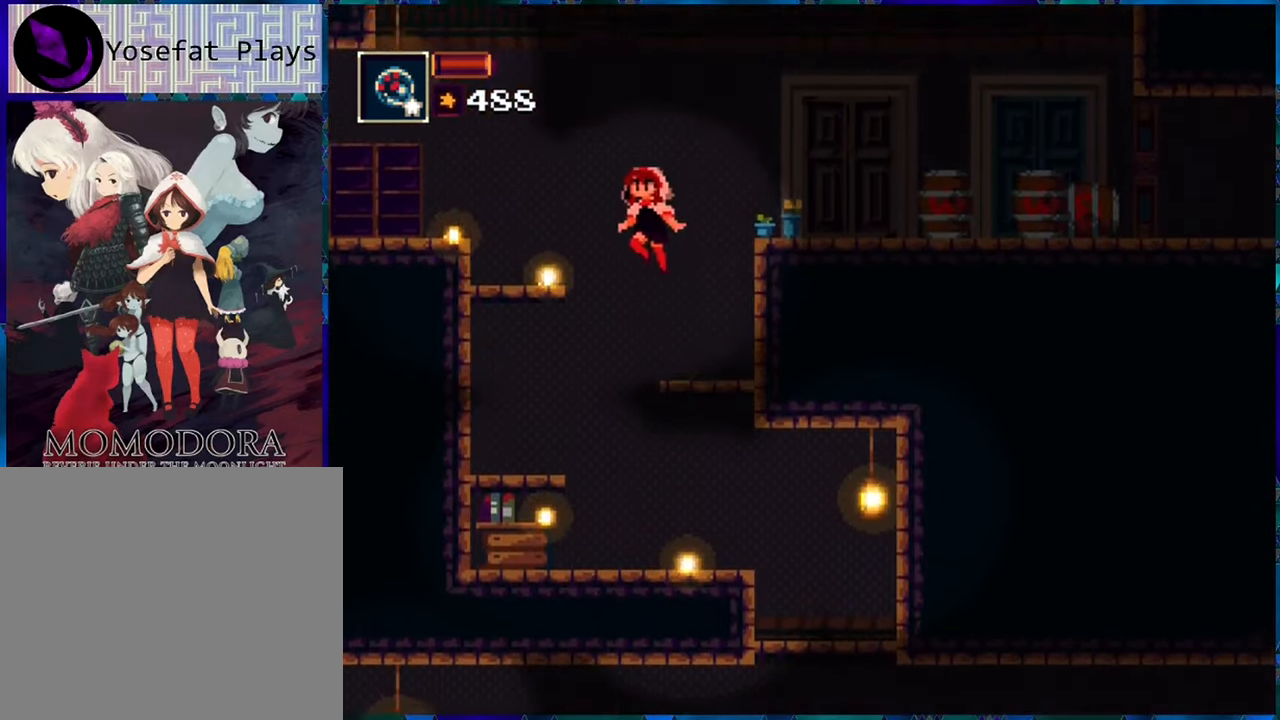
{"buttons": ["R1", "DPAD_LEFT"], "left_stick": "center", "right_stick": "center", "events": [[100, "B", "up"], [166, "B", "down"], [433, "B", "up"]]}
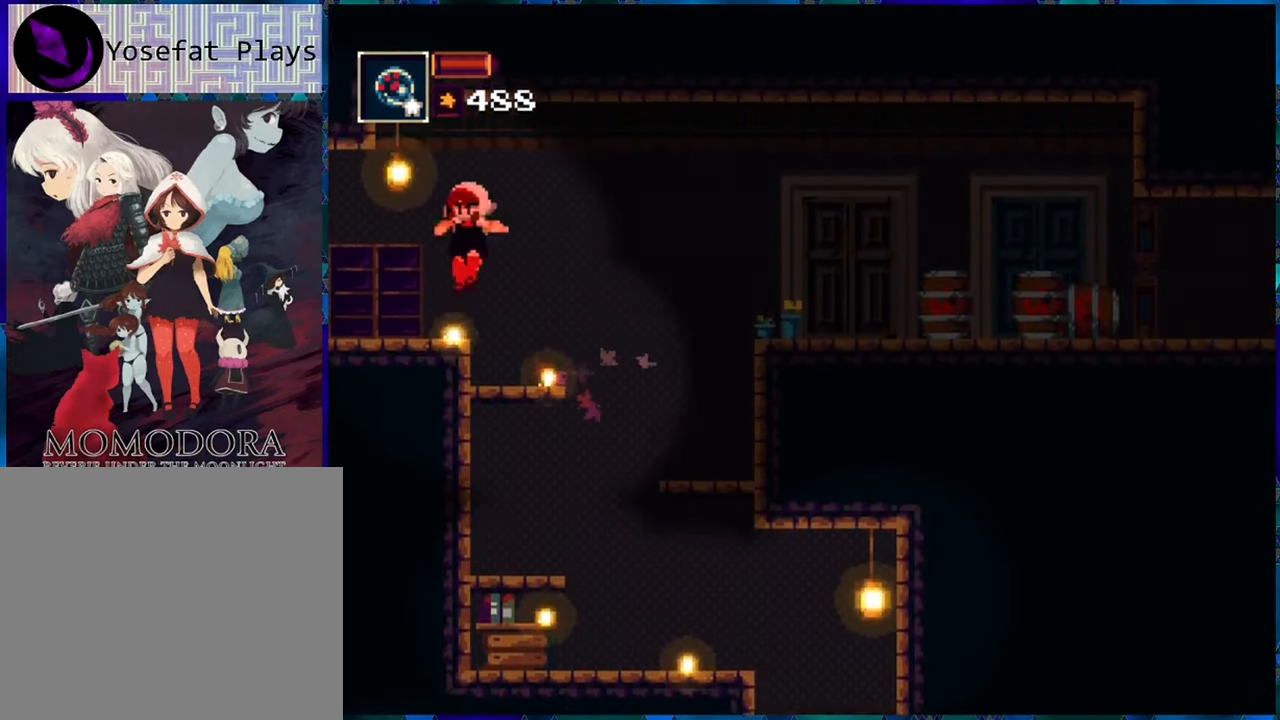
{"buttons": ["R1", "DPAD_LEFT"], "left_stick": "center", "right_stick": "center", "events": []}
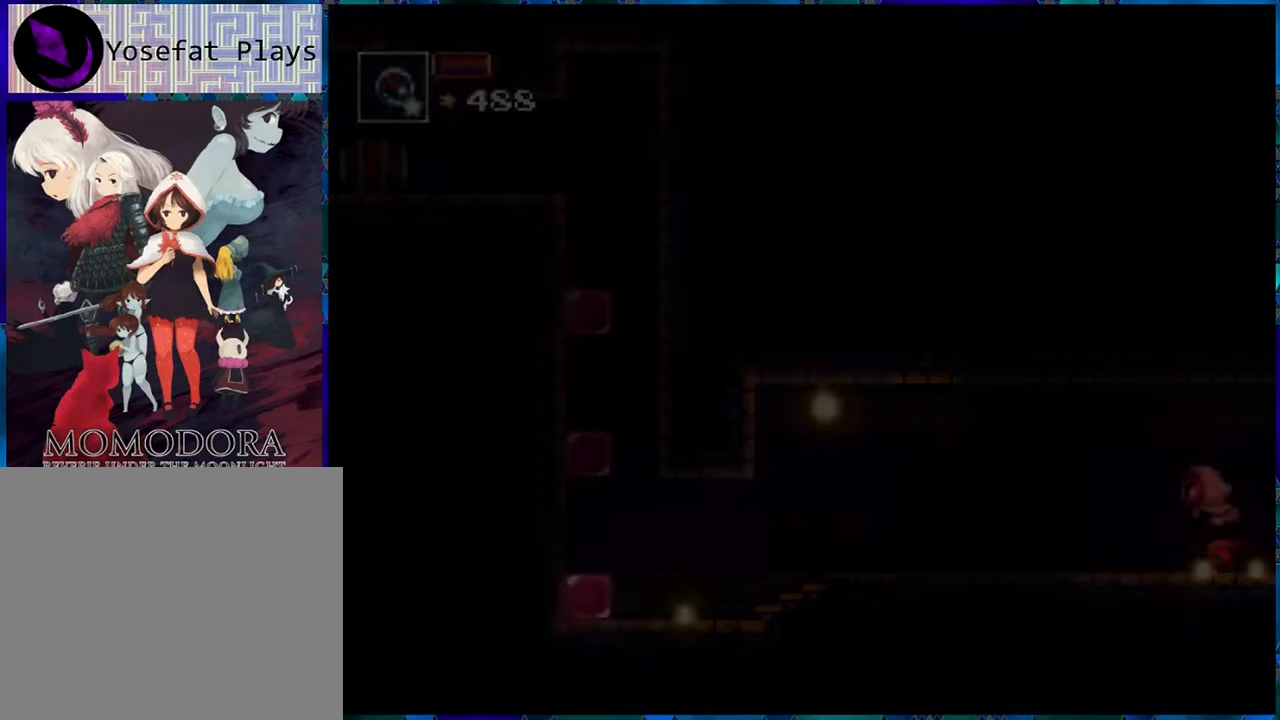
{"buttons": ["R1", "DPAD_LEFT"], "left_stick": "center", "right_stick": "center", "events": [[33, "DPAD_LEFT", "up"], [266, "DPAD_LEFT", "down"]]}
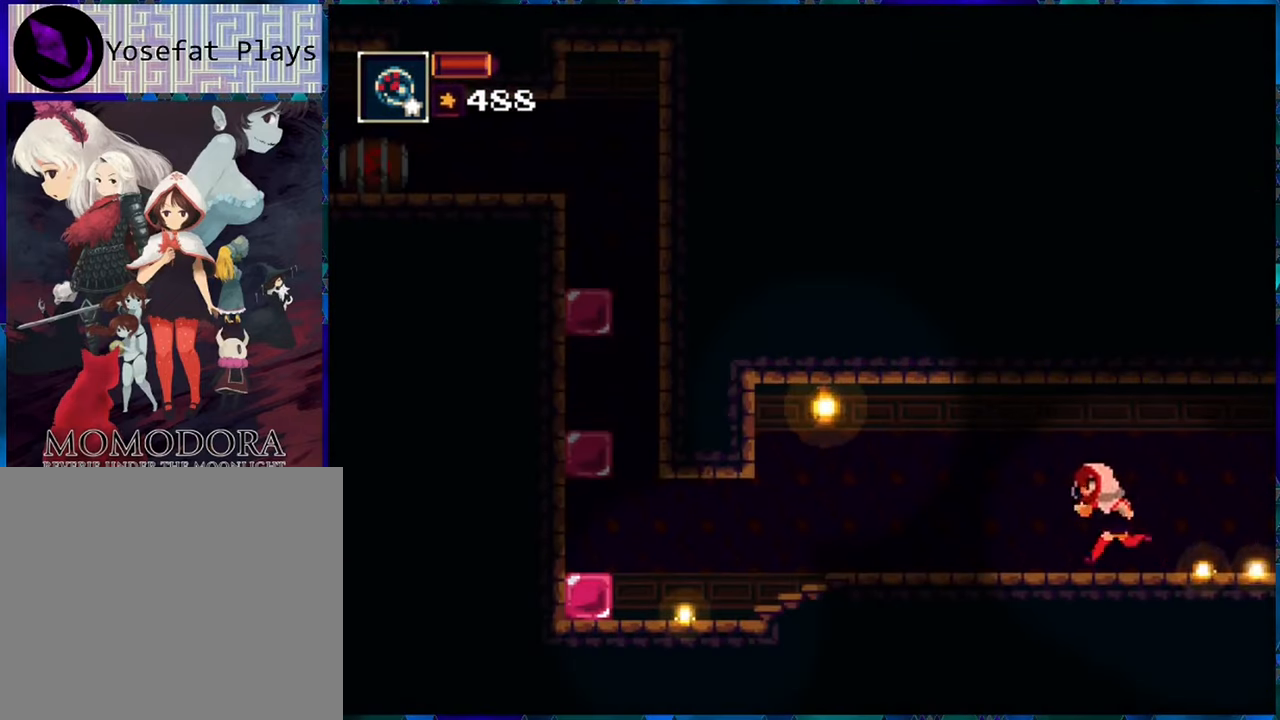
{"buttons": ["R1"], "left_stick": "center", "right_stick": "center", "events": [[33, "DPAD_LEFT", "up"]]}
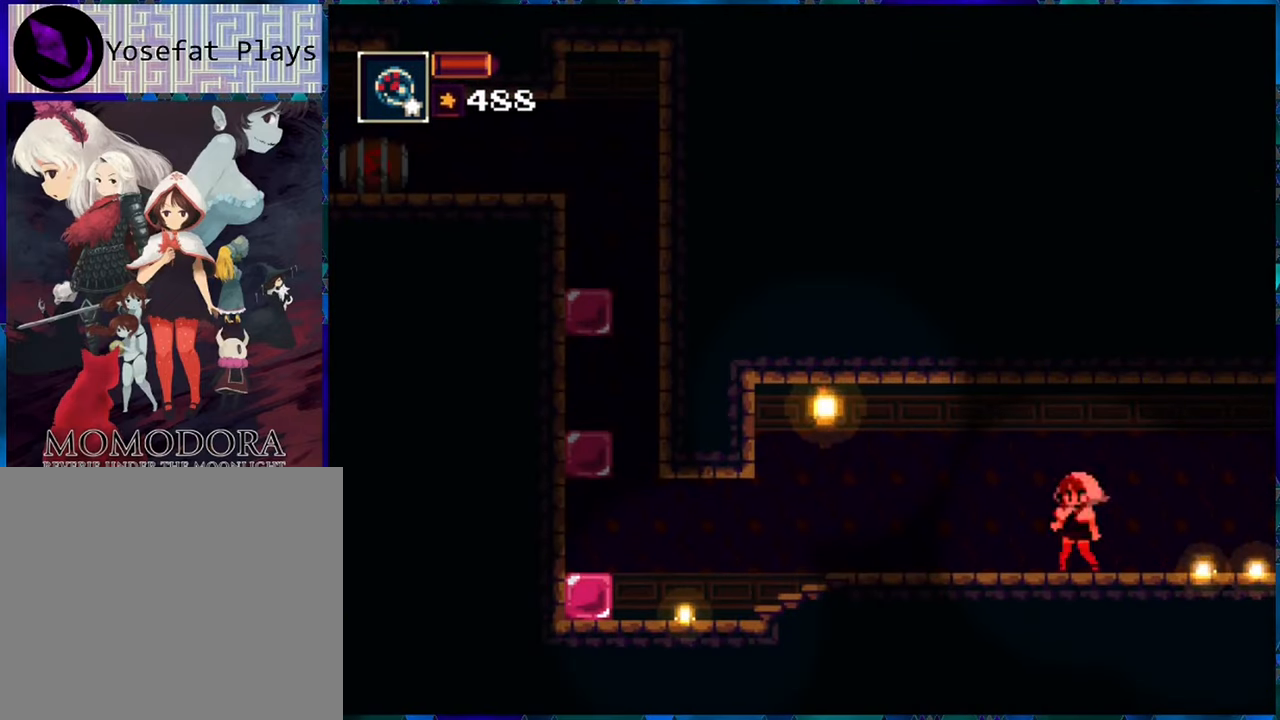
{"buttons": ["R1"], "left_stick": "center", "right_stick": "center", "events": []}
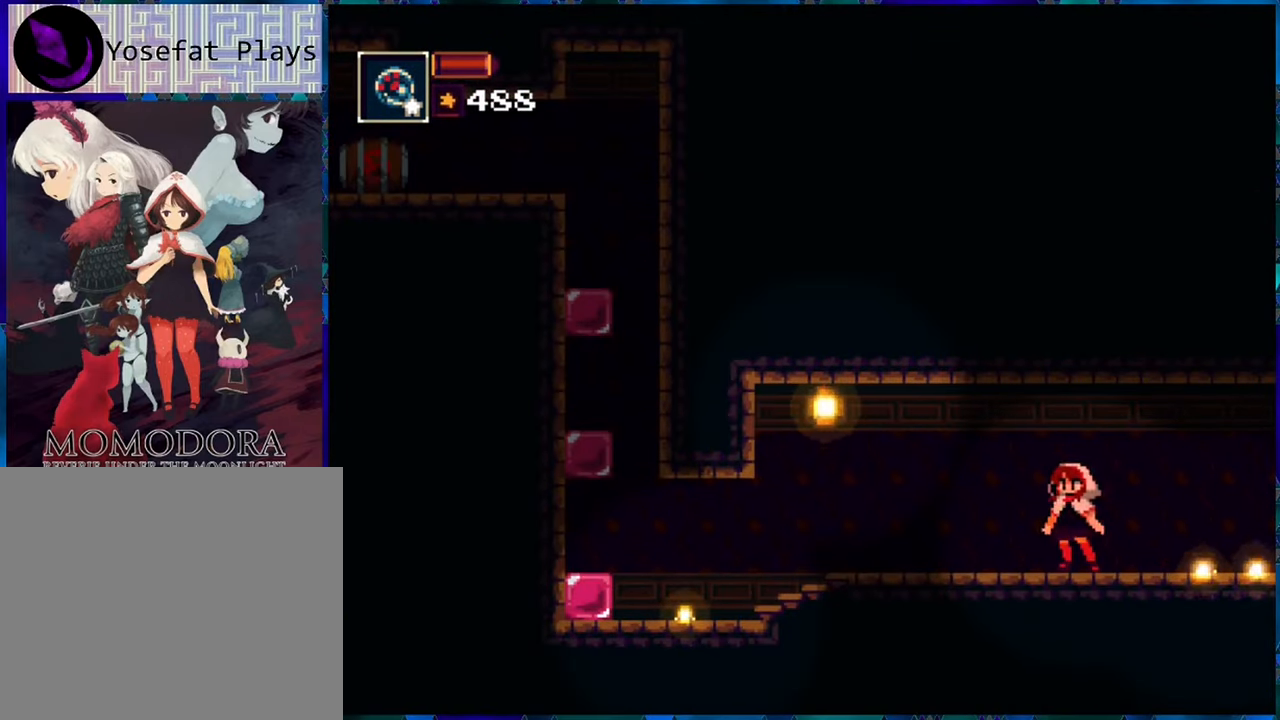
{"buttons": ["R1"], "left_stick": "center", "right_stick": "center", "events": []}
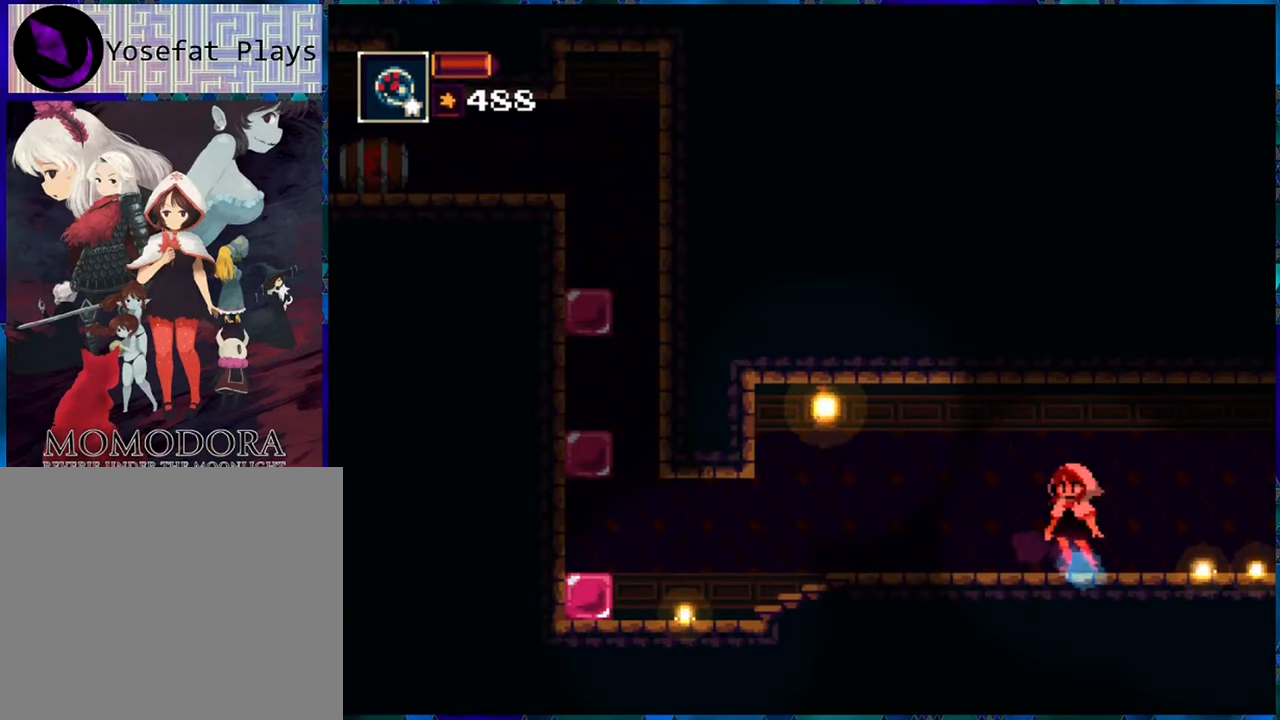
{"buttons": ["R1", "DPAD_LEFT"], "left_stick": "center", "right_stick": "center", "events": [[233, "DPAD_LEFT", "down"]]}
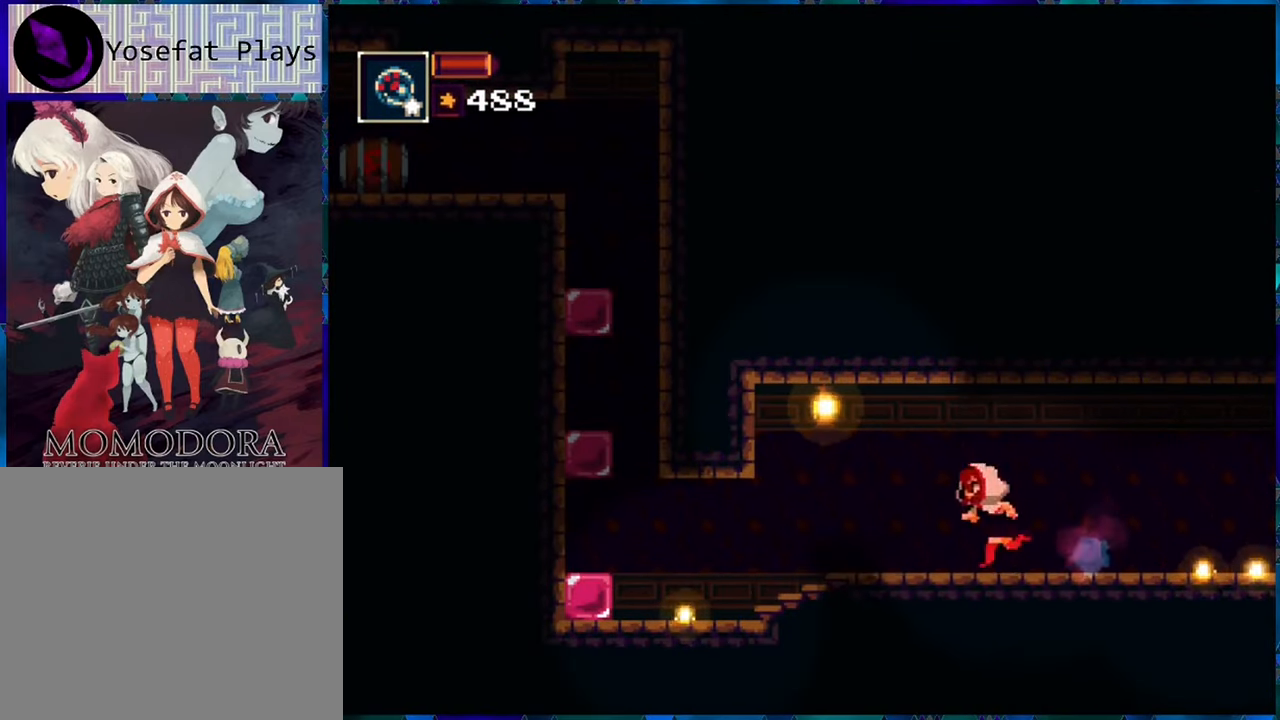
{"buttons": ["R1", "DPAD_LEFT"], "left_stick": "center", "right_stick": "center", "events": []}
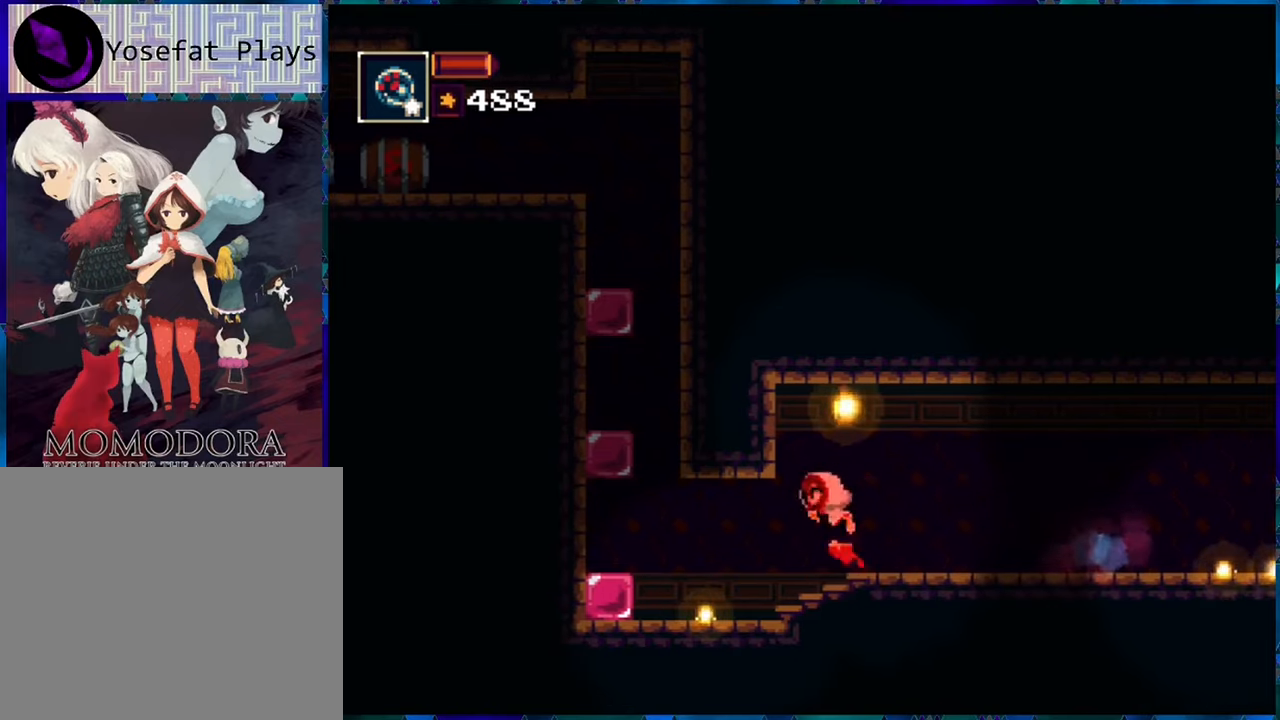
{"buttons": ["R1", "DPAD_LEFT"], "left_stick": "center", "right_stick": "center", "events": []}
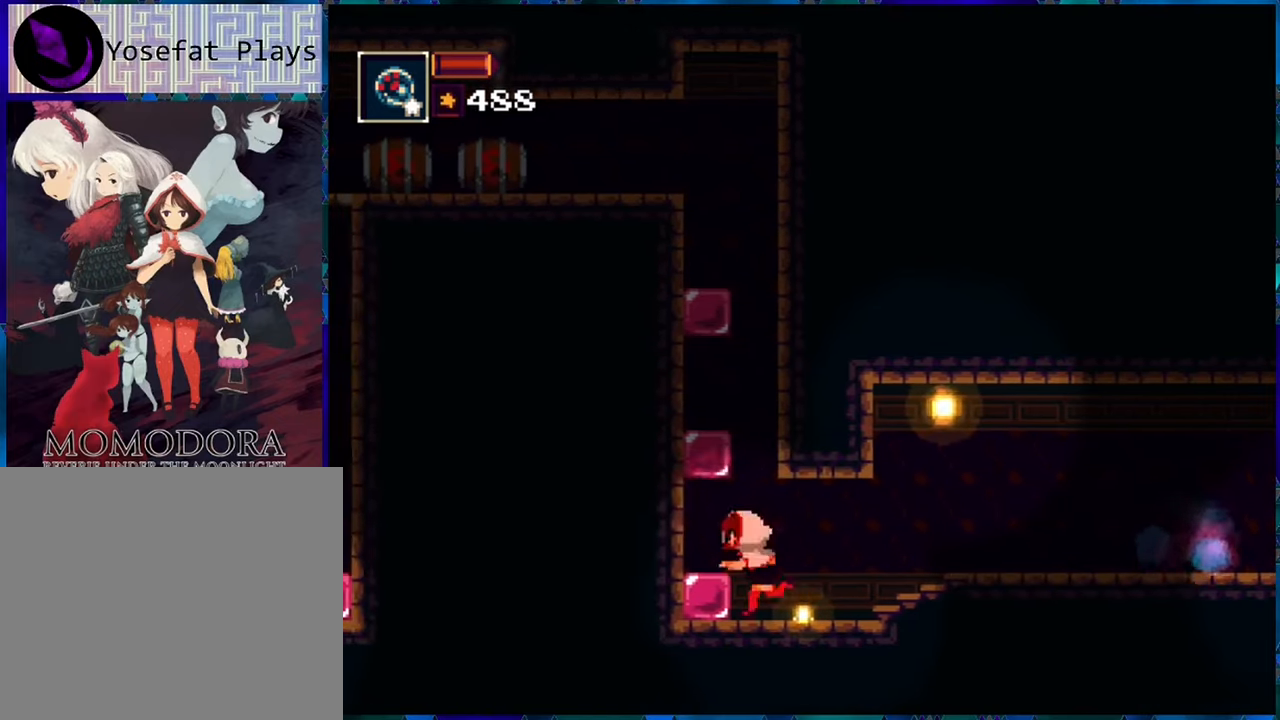
{"buttons": ["R1"], "left_stick": "center", "right_stick": "center", "events": [[133, "DPAD_LEFT", "up"]]}
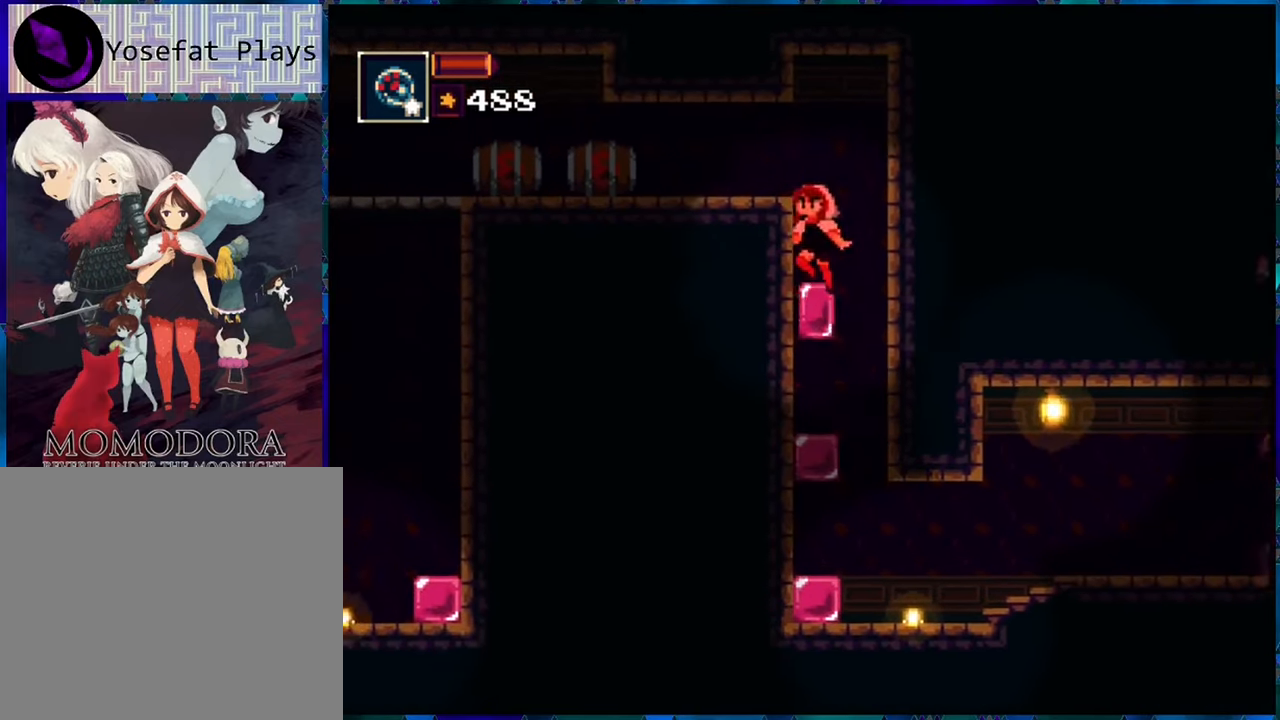
{"buttons": ["DPAD_LEFT"], "left_stick": "center", "right_stick": "center", "events": [[200, "R1", "up"], [367, "DPAD_LEFT", "down"]]}
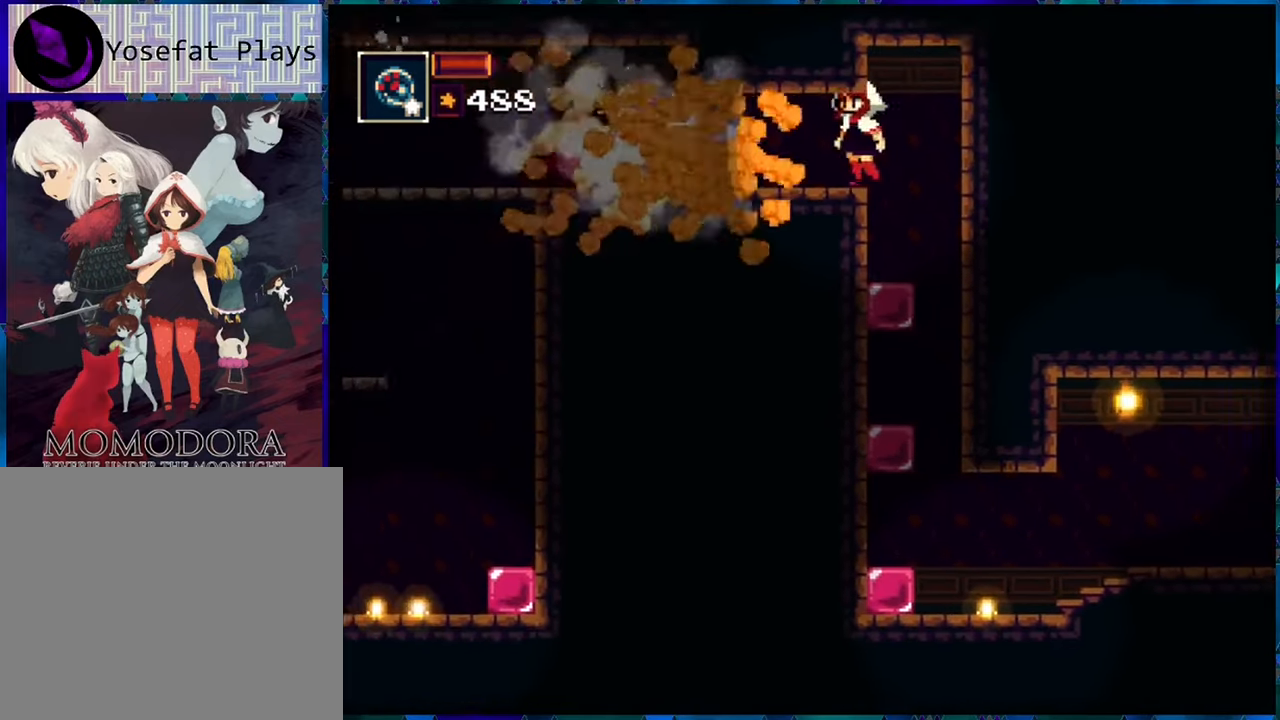
{"buttons": [], "left_stick": "center", "right_stick": "center", "events": [[100, "DPAD_LEFT", "up"]]}
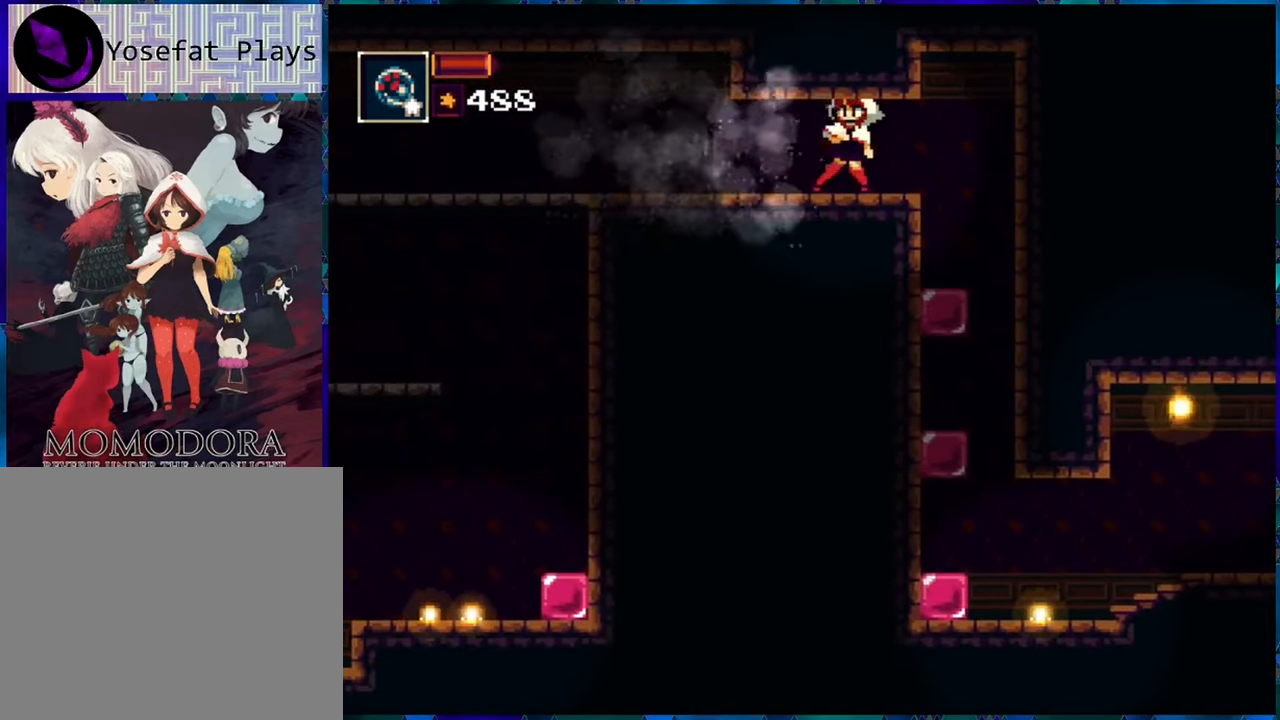
{"buttons": ["A", "DPAD_LEFT"], "left_stick": "center", "right_stick": "center", "events": [[433, "DPAD_LEFT", "down"], [467, "A", "down"]]}
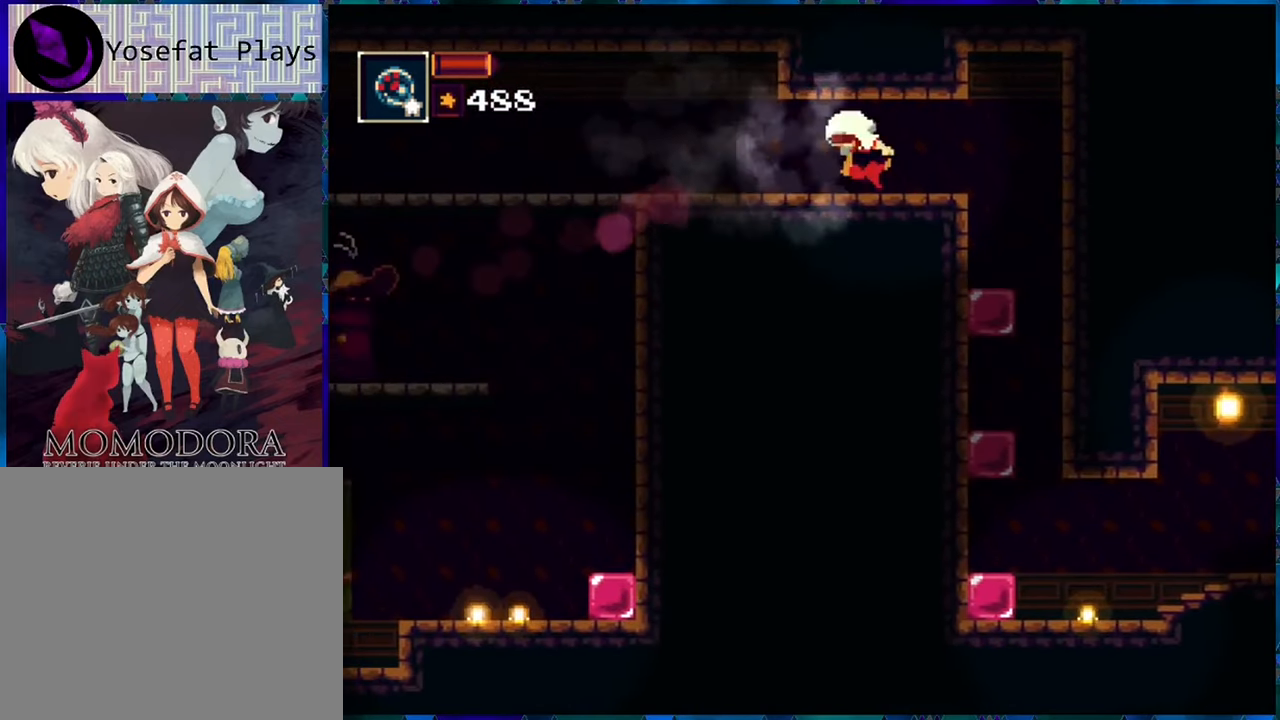
{"buttons": ["DPAD_LEFT"], "left_stick": "center", "right_stick": "center", "events": [[200, "A", "up"]]}
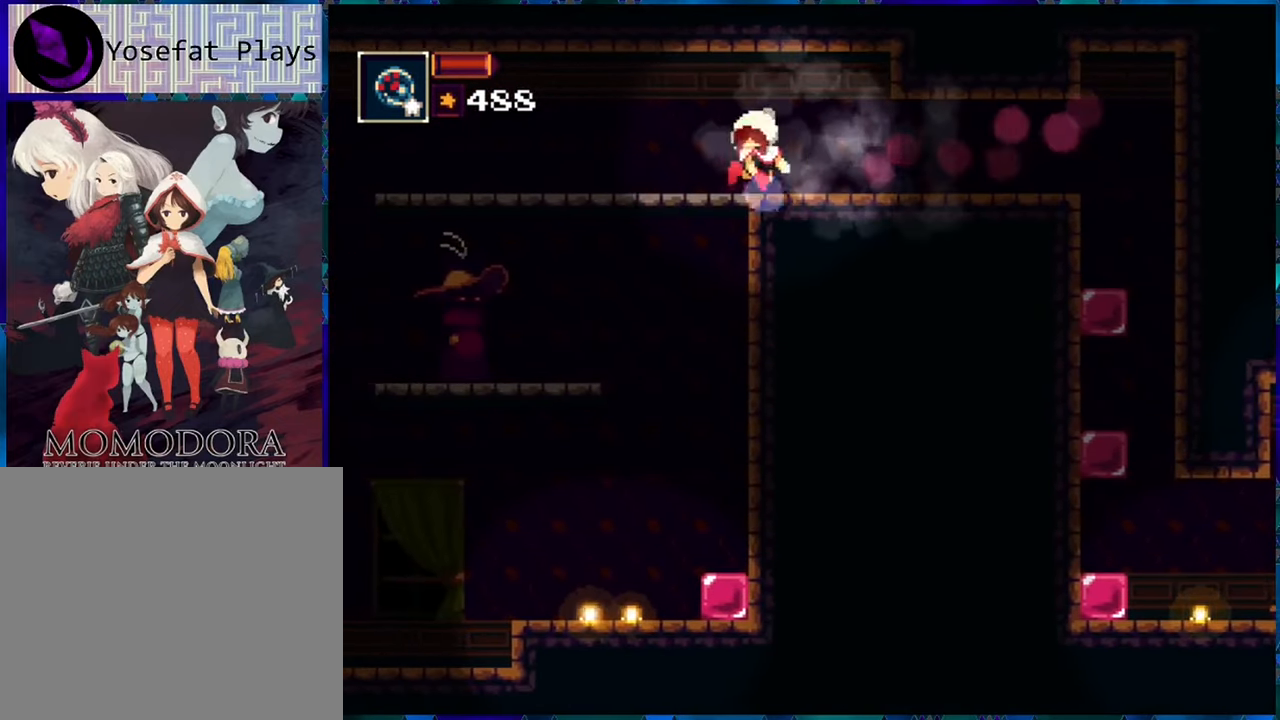
{"buttons": ["R1"], "left_stick": "center", "right_stick": "center", "events": [[33, "R1", "down"], [367, "DPAD_LEFT", "up"]]}